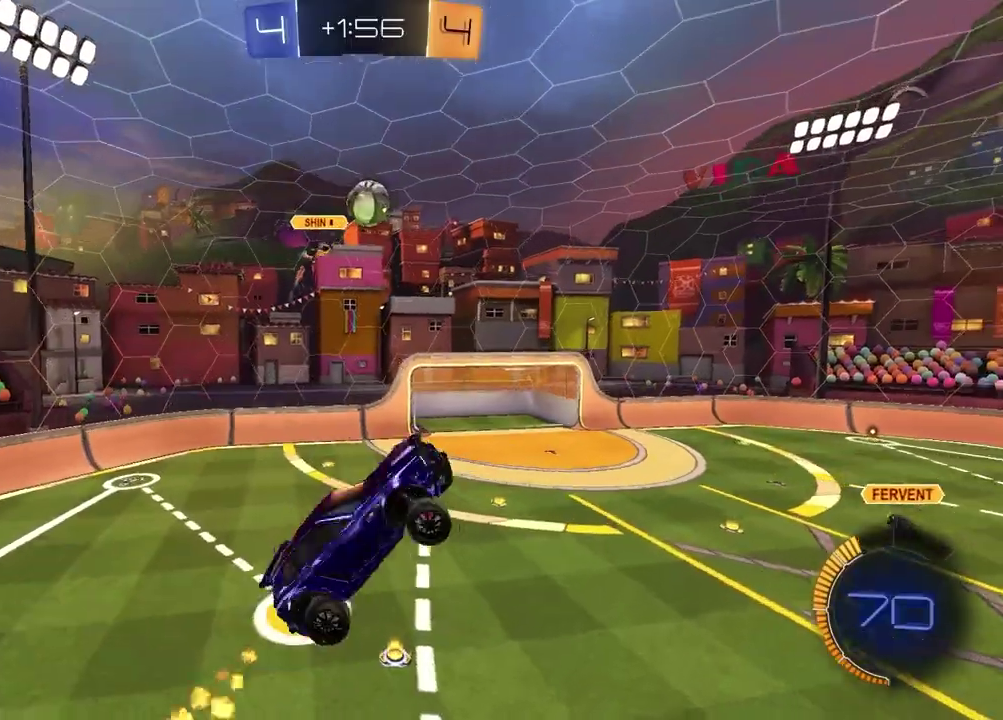
Gameplay with a controller (PlayStation layout); each line is a JSON object with the inputs held at the frame after it. "events" lists button and stick changes between this image and that frame as [ms after this image, input, new state], when the widget could be followed in between. Not read: R1.
{"buttons": ["SQUARE", "R2"], "left_stick": "up-right", "right_stick": "center"}
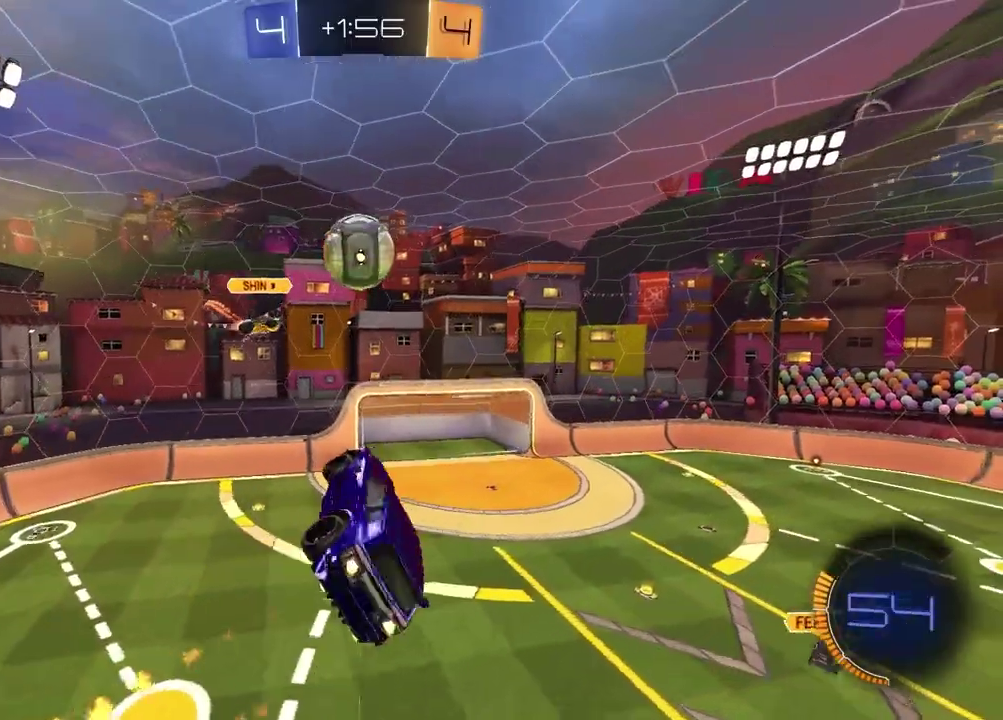
{"buttons": ["R2"], "left_stick": "center", "right_stick": "center", "events": [[117, "left_stick", "down-right"], [200, "SQUARE", "up"], [200, "left_stick", "down-left"], [467, "left_stick", "center"]]}
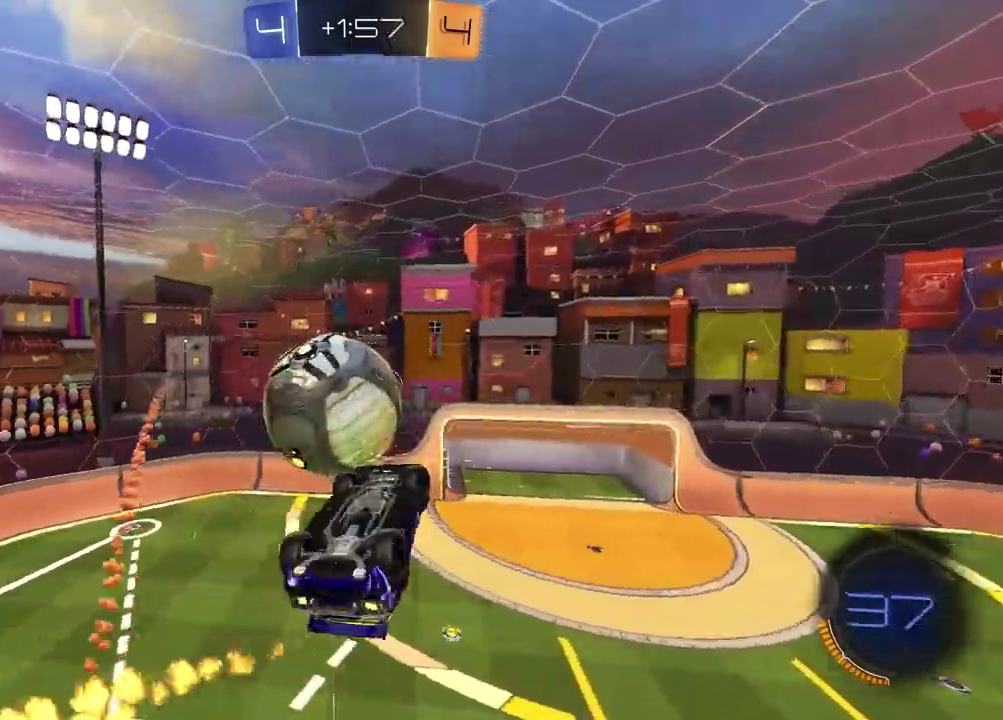
{"buttons": ["R2"], "left_stick": "center", "right_stick": "center", "events": [[17, "SQUARE", "down"], [50, "left_stick", "down-right"], [100, "left_stick", "down"], [233, "left_stick", "center"], [283, "left_stick", "up"], [417, "SQUARE", "up"], [483, "left_stick", "center"]]}
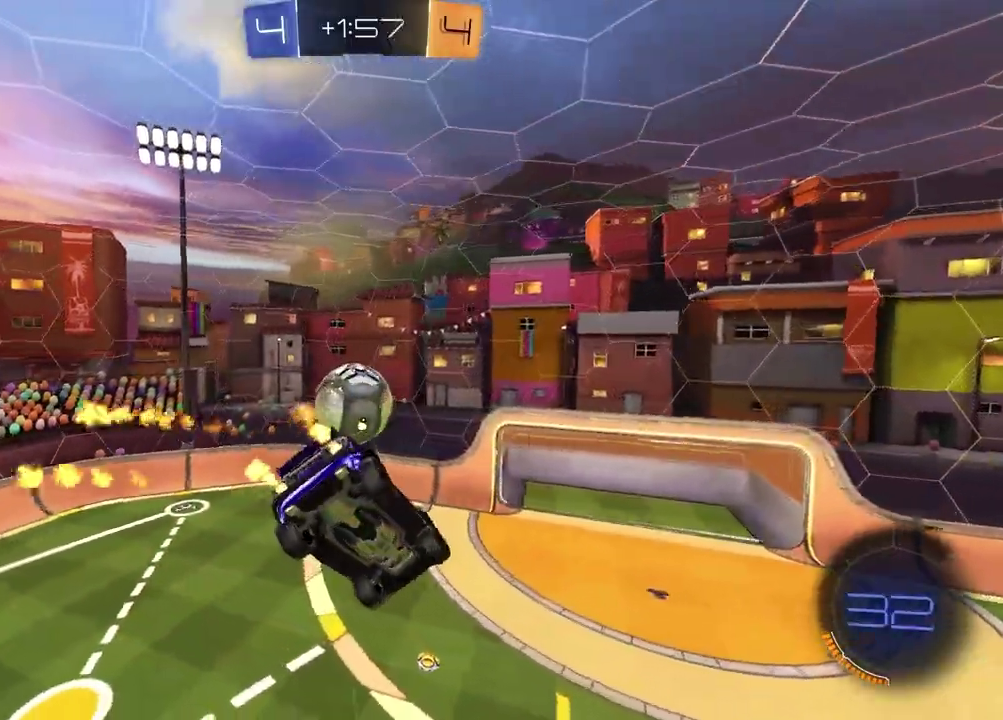
{"buttons": ["R2"], "left_stick": "center", "right_stick": "center", "events": [[267, "L1", "down"], [283, "left_stick", "down"], [333, "left_stick", "center"], [367, "L1", "up"]]}
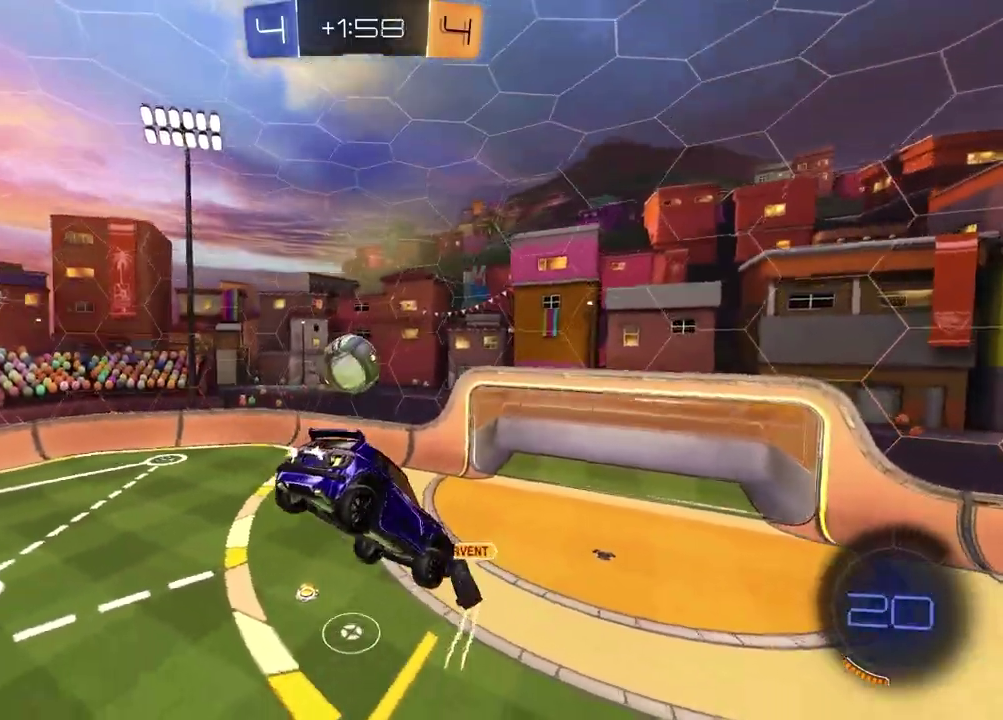
{"buttons": ["R2"], "left_stick": "down-right", "right_stick": "center", "events": [[400, "left_stick", "down-right"]]}
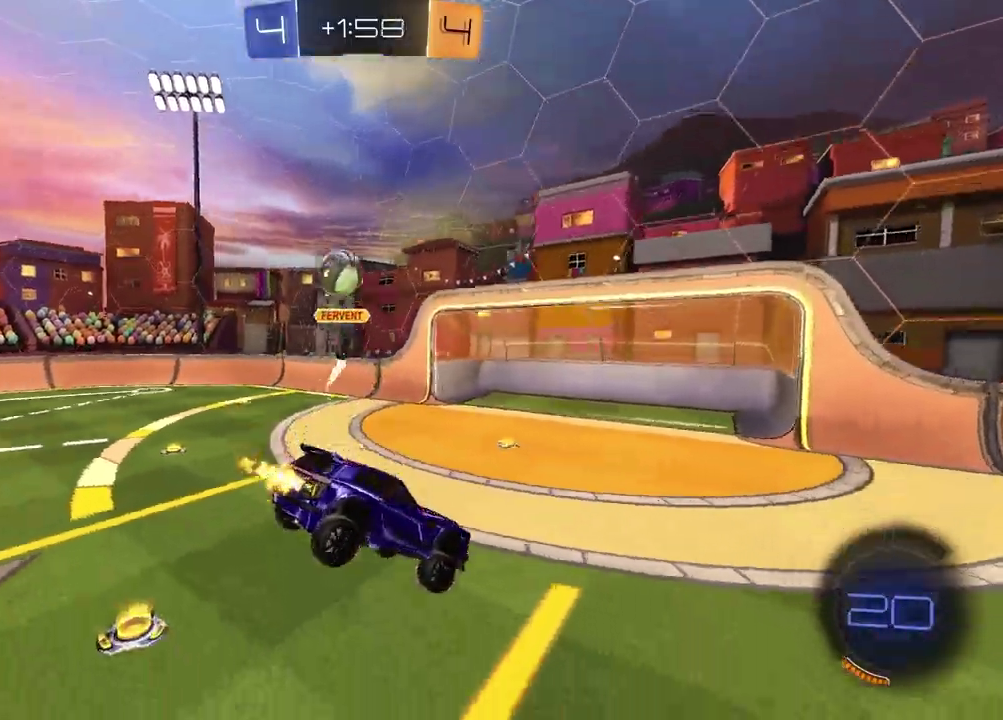
{"buttons": ["R2"], "left_stick": "center", "right_stick": "center", "events": [[183, "TRIANGLE", "down"], [200, "left_stick", "up-right"], [300, "TRIANGLE", "up"], [433, "left_stick", "center"]]}
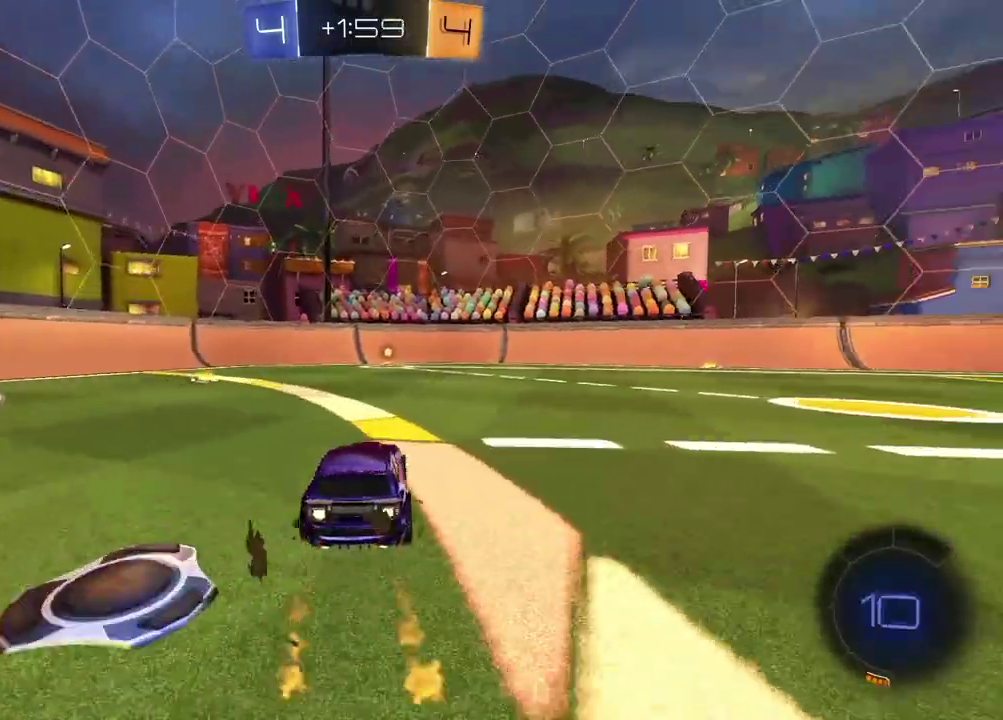
{"buttons": ["R2"], "left_stick": "center", "right_stick": "center", "events": [[317, "TRIANGLE", "down"], [450, "TRIANGLE", "up"]]}
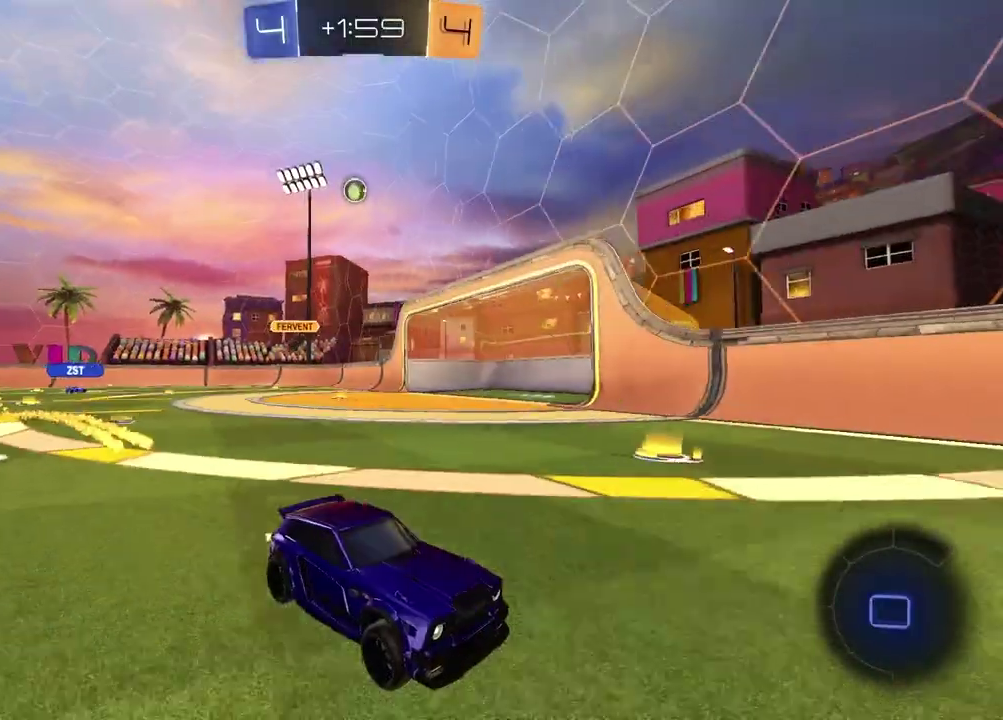
{"buttons": ["R2"], "left_stick": "left", "right_stick": "center", "events": [[167, "L1", "down"], [167, "left_stick", "left"], [200, "R2", "up"], [333, "L1", "up"], [400, "R2", "down"]]}
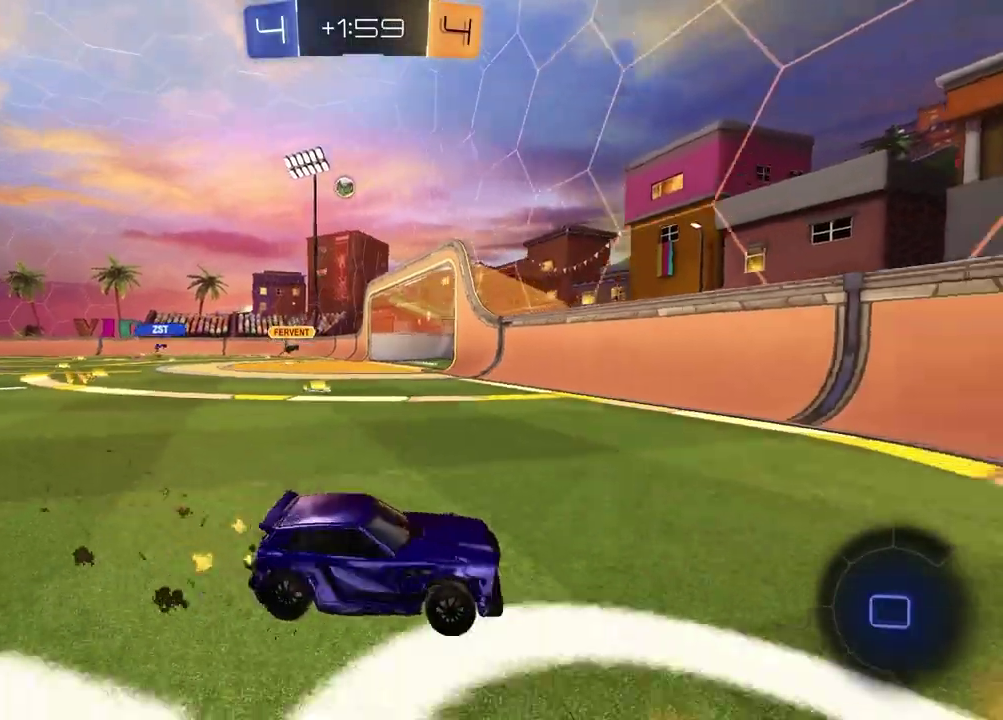
{"buttons": ["R2"], "left_stick": "left", "right_stick": "center", "events": []}
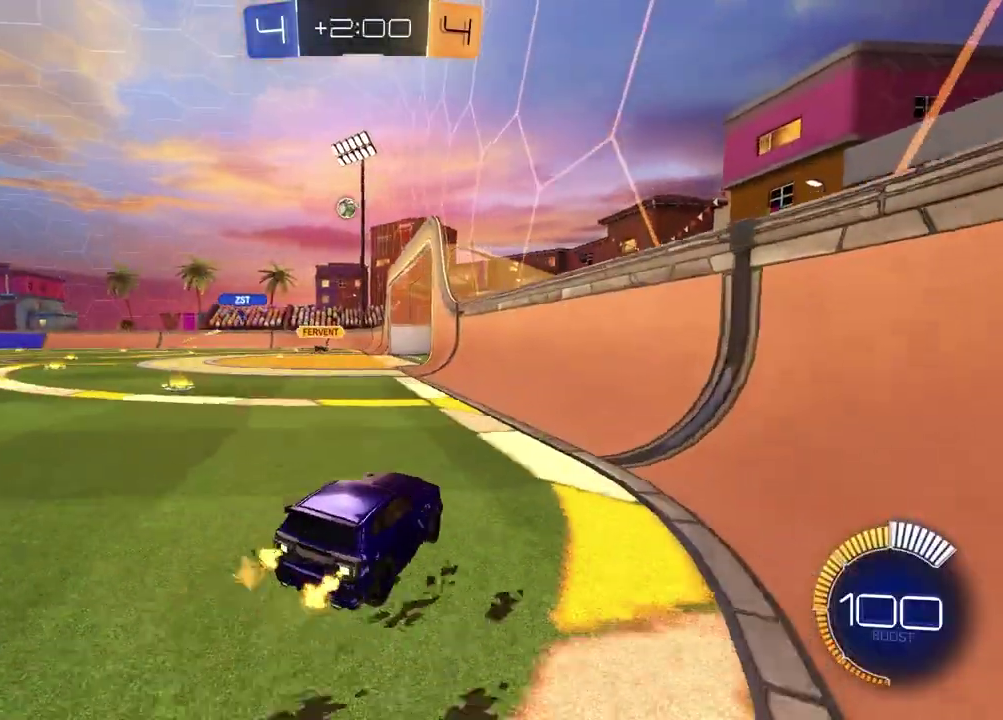
{"buttons": ["R2"], "left_stick": "left", "right_stick": "center", "events": []}
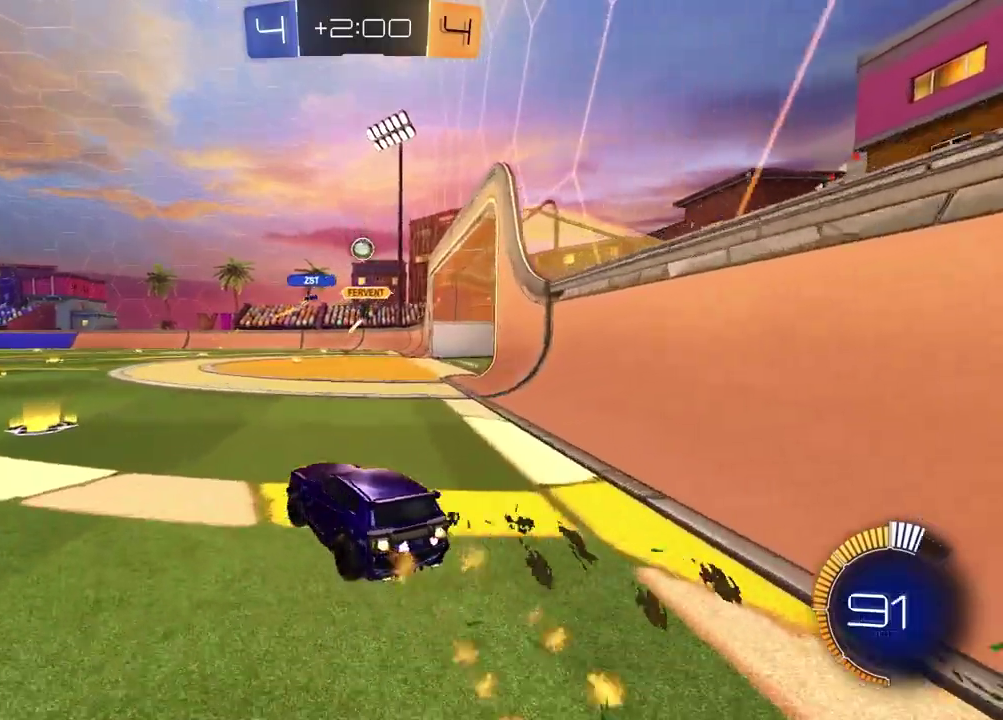
{"buttons": ["R2"], "left_stick": "center", "right_stick": "center", "events": [[117, "left_stick", "center"]]}
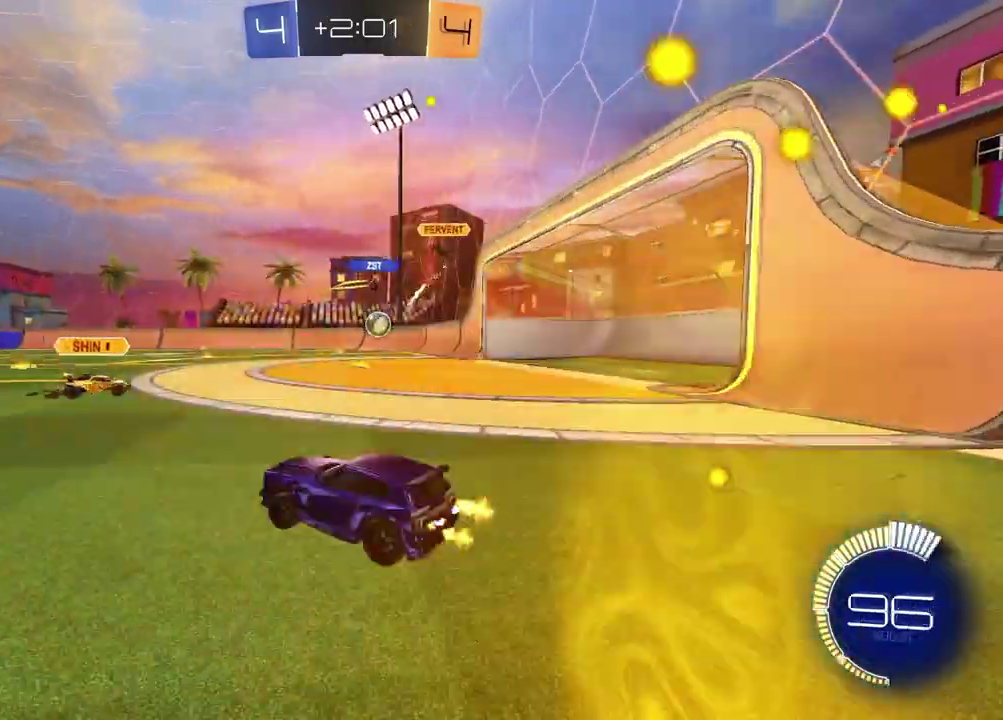
{"buttons": [], "left_stick": "right", "right_stick": "center", "events": [[267, "left_stick", "right"], [283, "R2", "up"]]}
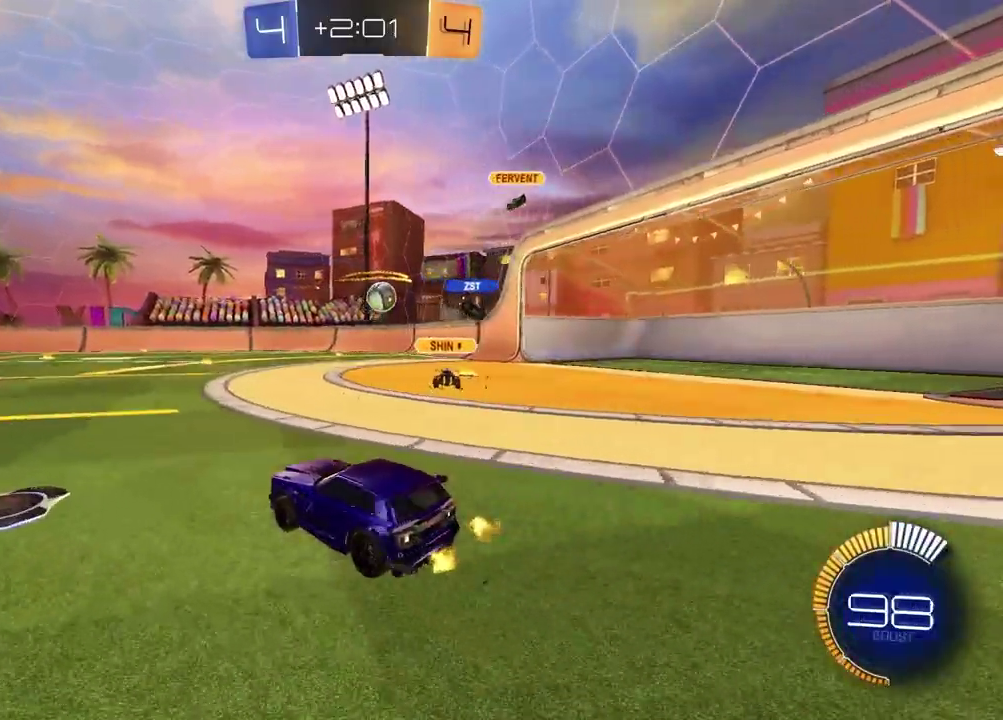
{"buttons": [], "left_stick": "center", "right_stick": "center", "events": [[117, "left_stick", "left"], [267, "left_stick", "center"]]}
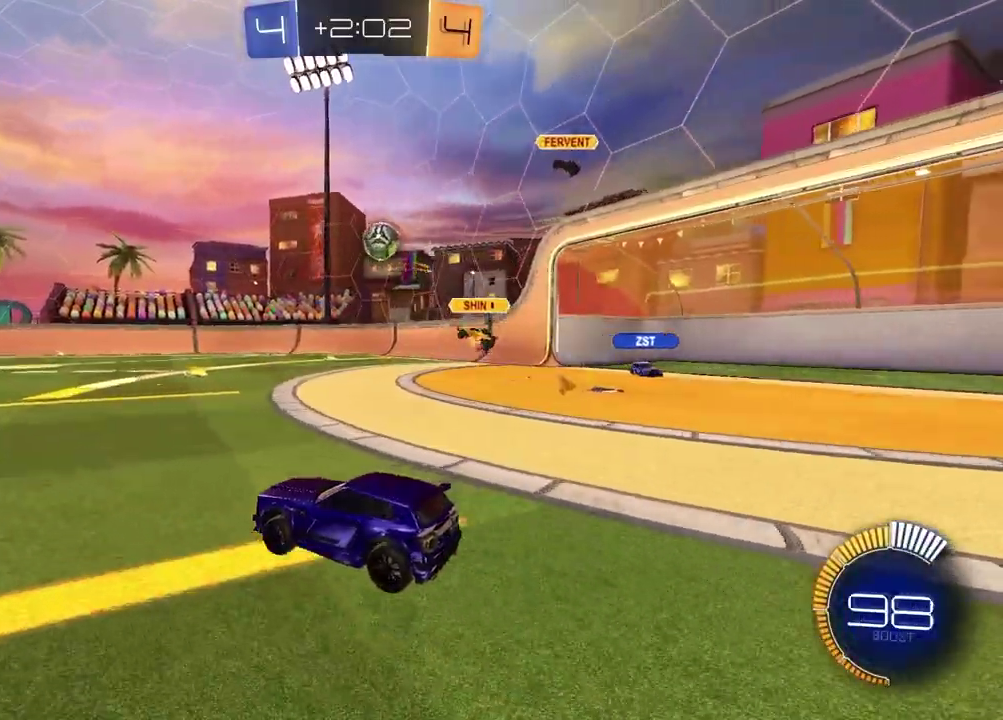
{"buttons": ["R2"], "left_stick": "center", "right_stick": "center", "events": [[17, "R2", "down"], [50, "left_stick", "left"], [183, "left_stick", "center"]]}
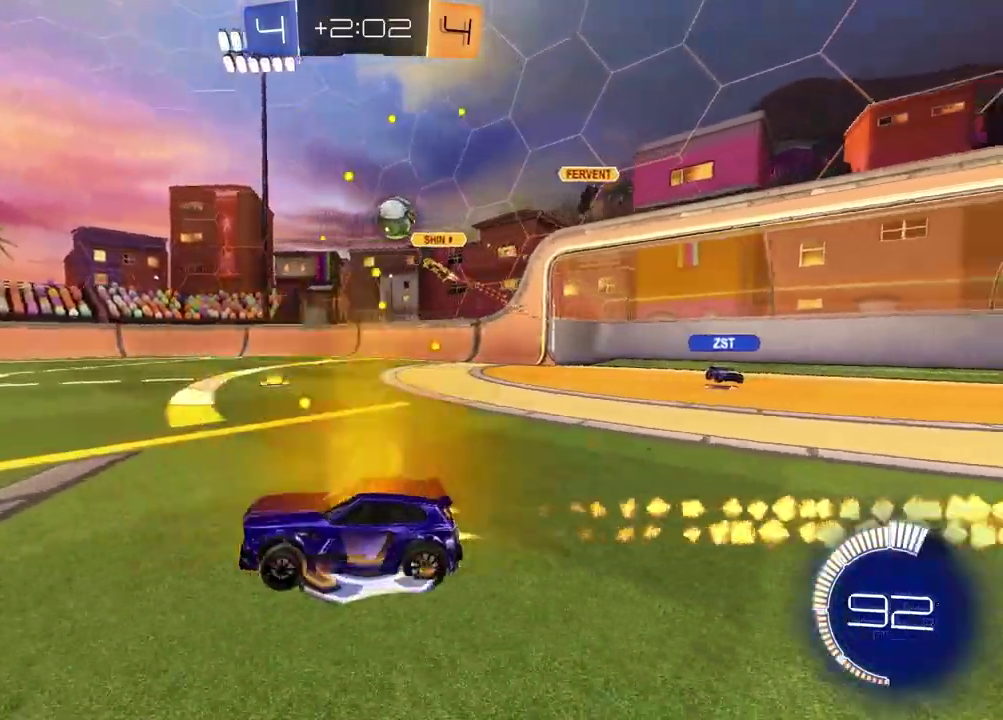
{"buttons": ["R2"], "left_stick": "center", "right_stick": "center", "events": []}
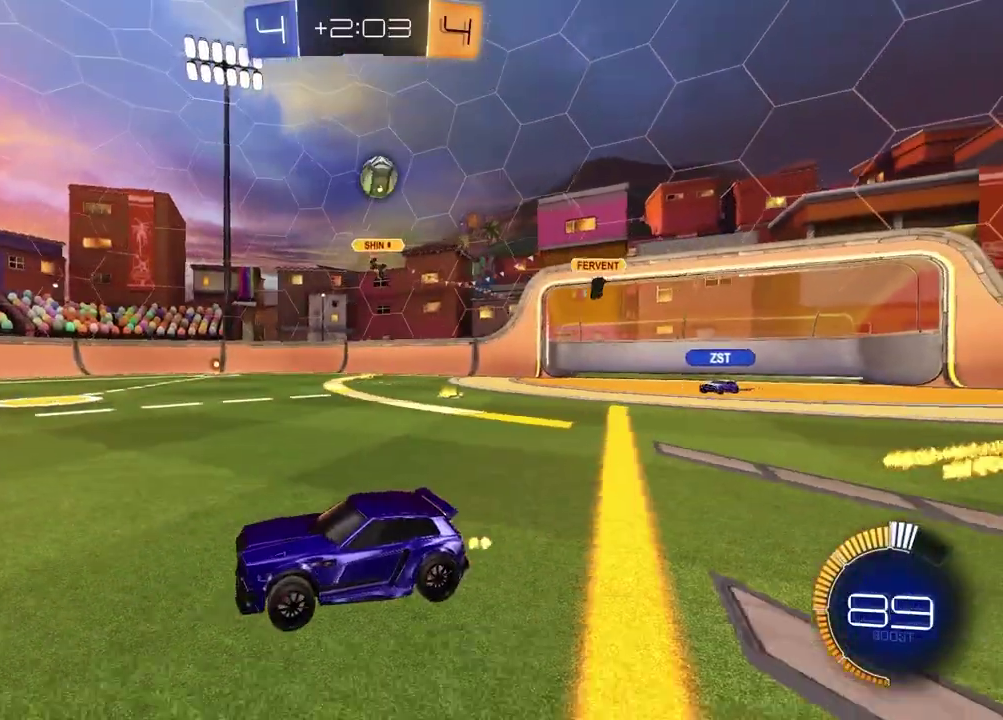
{"buttons": ["CROSS", "R2"], "left_stick": "down", "right_stick": "center", "events": [[33, "R2", "up"], [33, "left_stick", "right"], [83, "left_stick", "down-right"], [100, "L1", "down"], [100, "L2", "down"], [250, "left_stick", "up-left"], [267, "L2", "up"], [283, "L1", "up"], [283, "R2", "down"], [317, "CROSS", "down"], [350, "left_stick", "down-right"], [450, "left_stick", "down"]]}
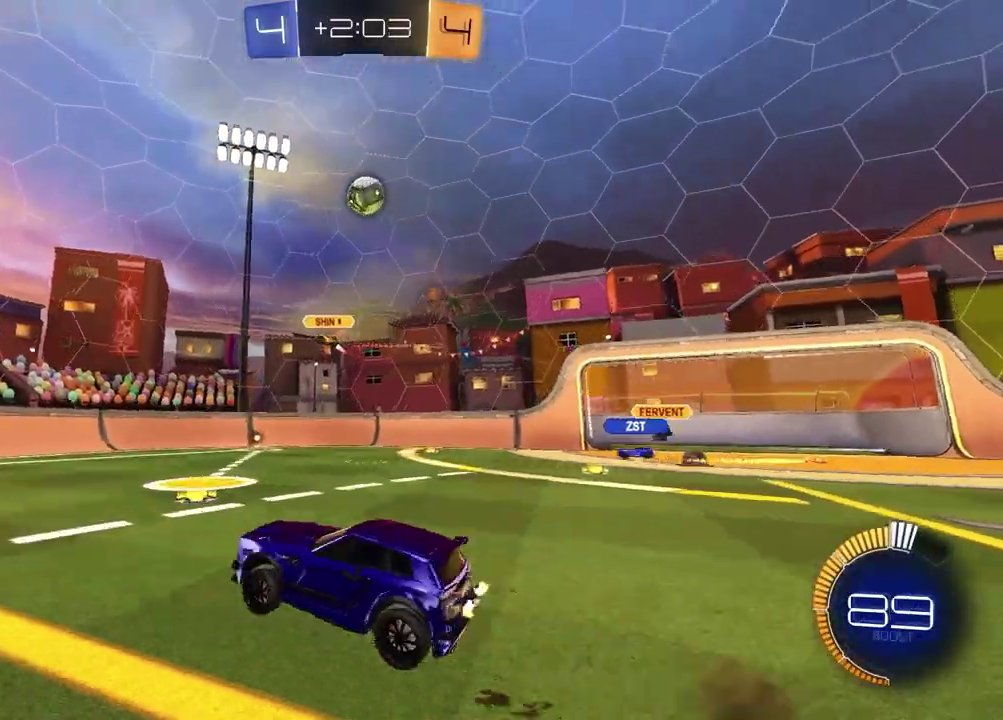
{"buttons": ["SQUARE", "R2"], "left_stick": "center", "right_stick": "center", "events": [[50, "CROSS", "up"], [67, "left_stick", "center"], [117, "CROSS", "down"], [167, "left_stick", "down"], [217, "CROSS", "up"], [217, "SQUARE", "down"], [317, "left_stick", "center"]]}